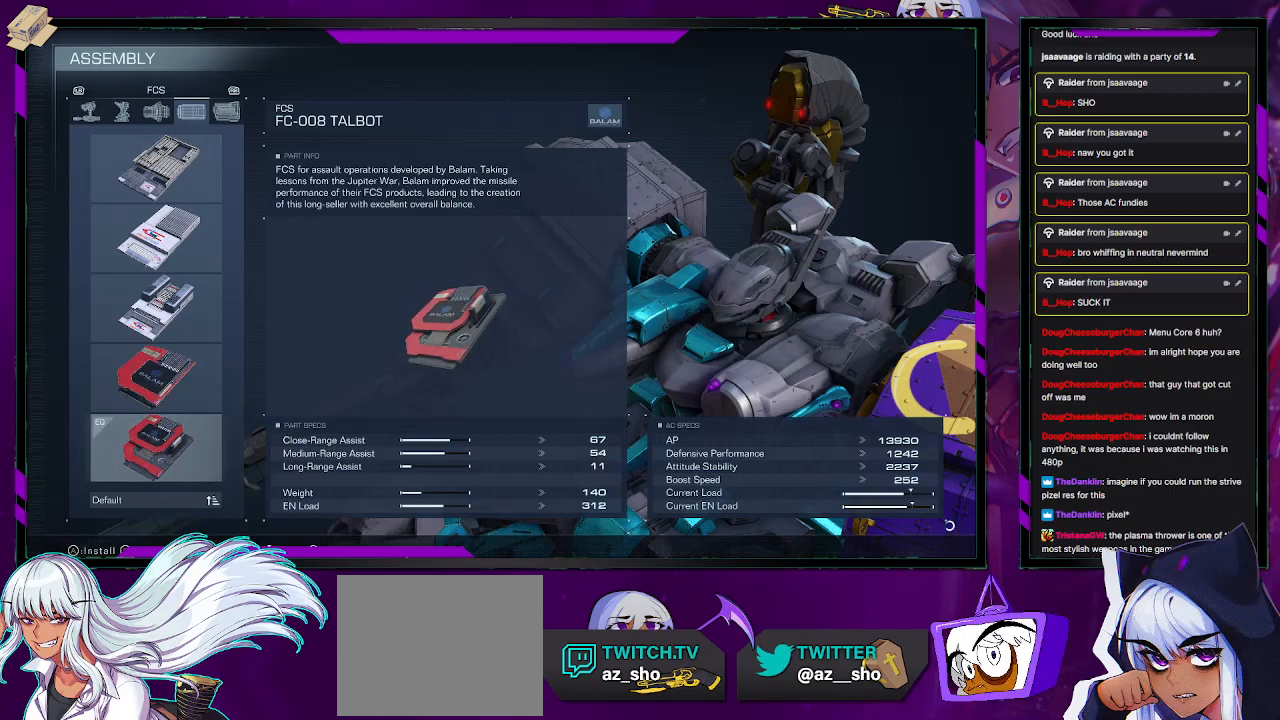
Gameplay with a controller (Xbox layout); each line is a JSON object with the inputs held at the frame after it. "events" lists button and stick changes between this image and that frame as [ms after this image, input, new state], when the widget could be followed in between.
{"buttons": [], "left_stick": "center", "right_stick": "center", "events": [[433, "L1", "down"], [483, "L1", "up"]]}
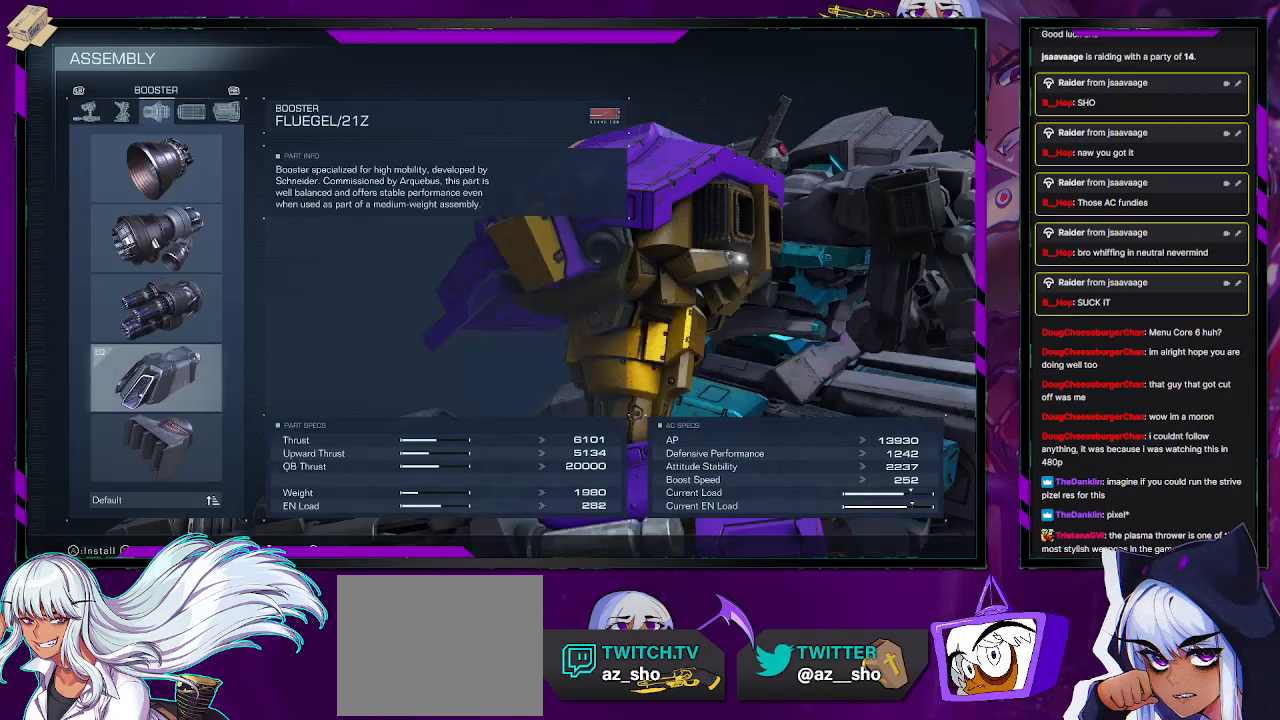
{"buttons": [], "left_stick": "center", "right_stick": "center", "events": []}
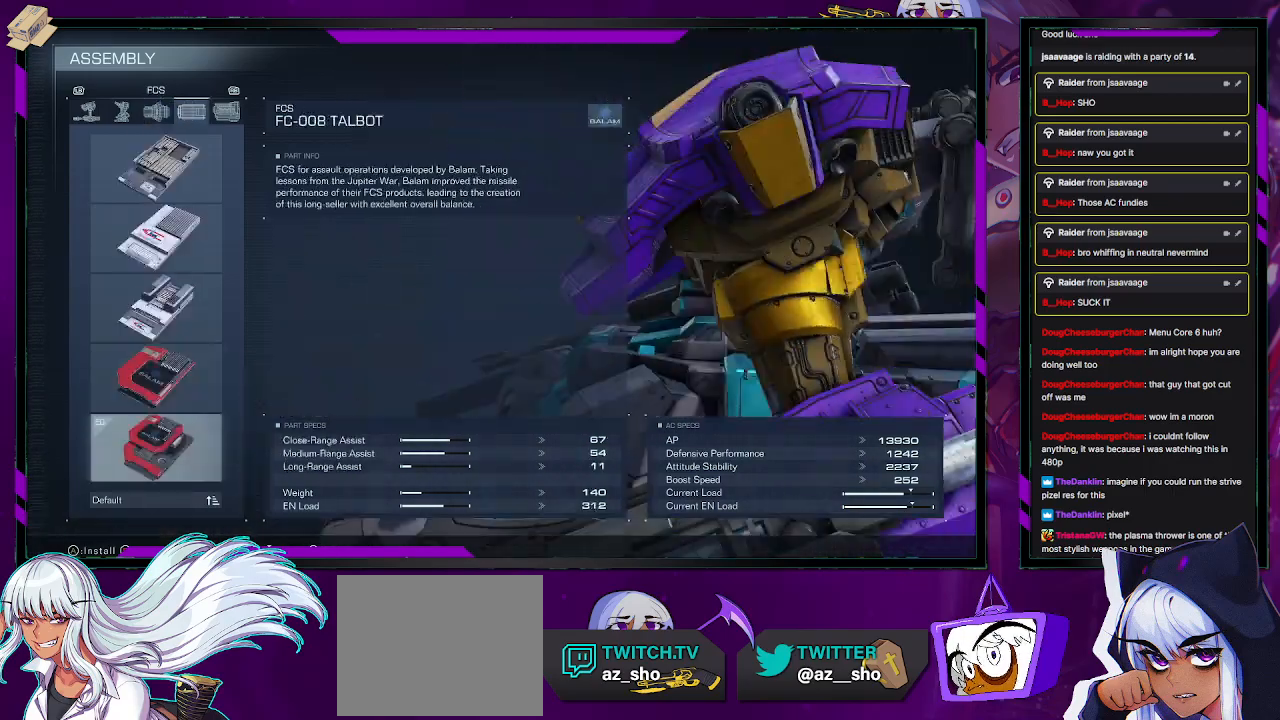
{"buttons": [], "left_stick": "center", "right_stick": "center", "events": []}
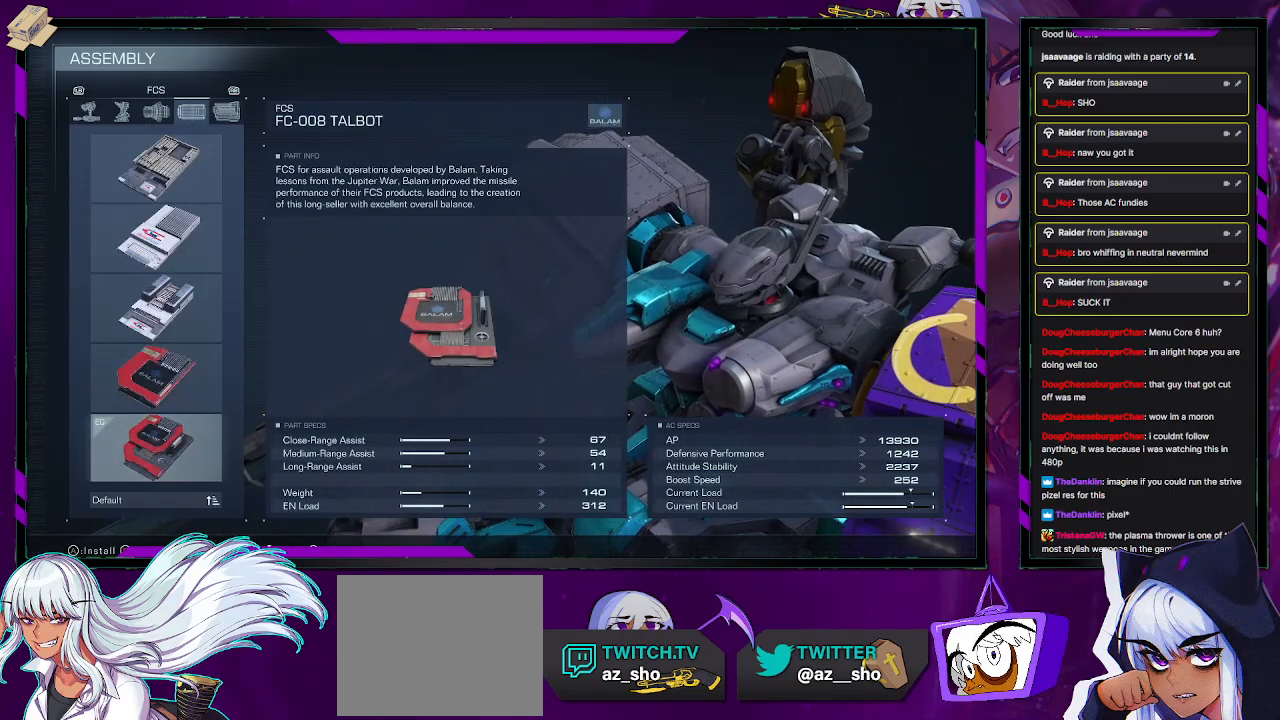
{"buttons": [], "left_stick": "center", "right_stick": "center", "events": [[133, "L1", "down"], [183, "L1", "up"]]}
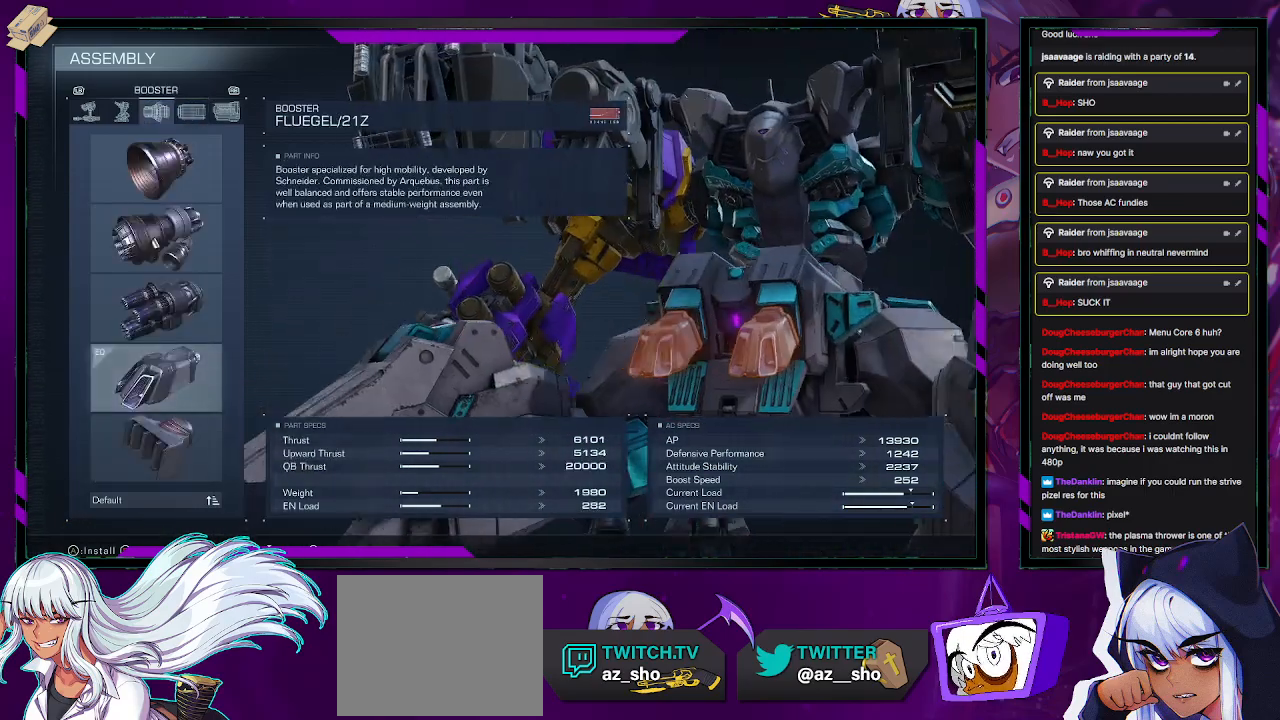
{"buttons": [], "left_stick": "center", "right_stick": "center", "events": []}
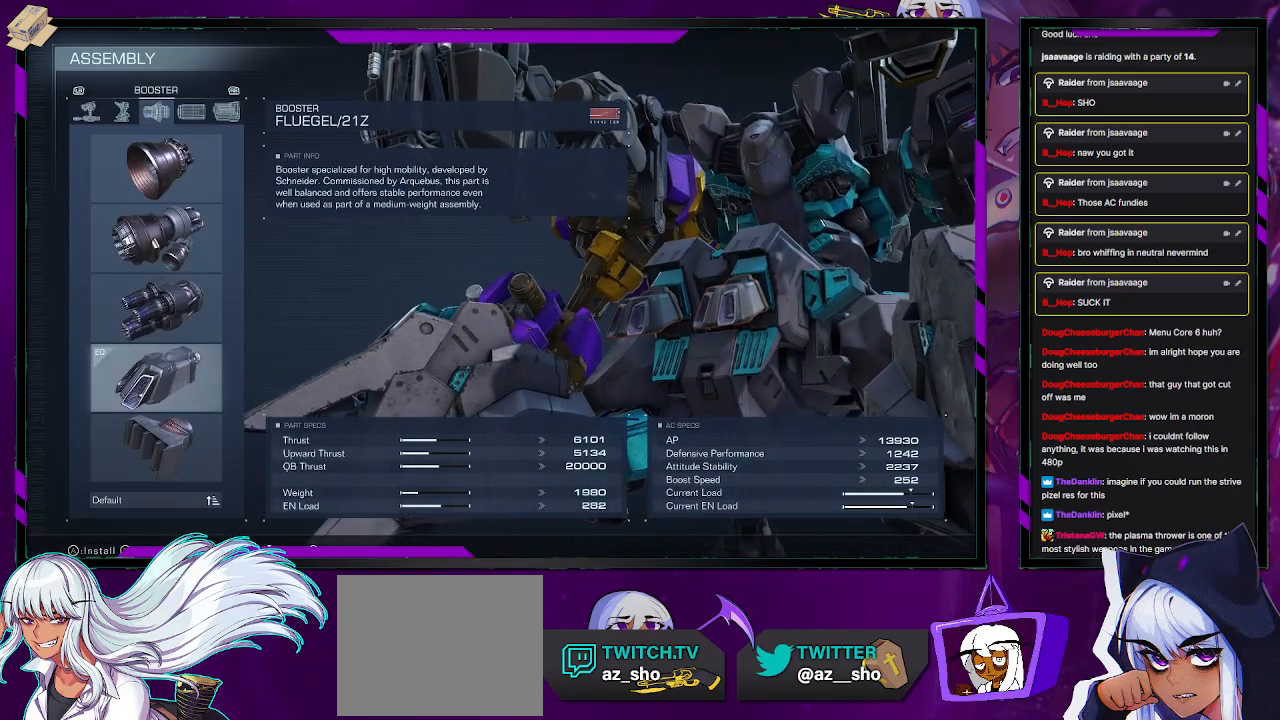
{"buttons": [], "left_stick": "center", "right_stick": "center", "events": []}
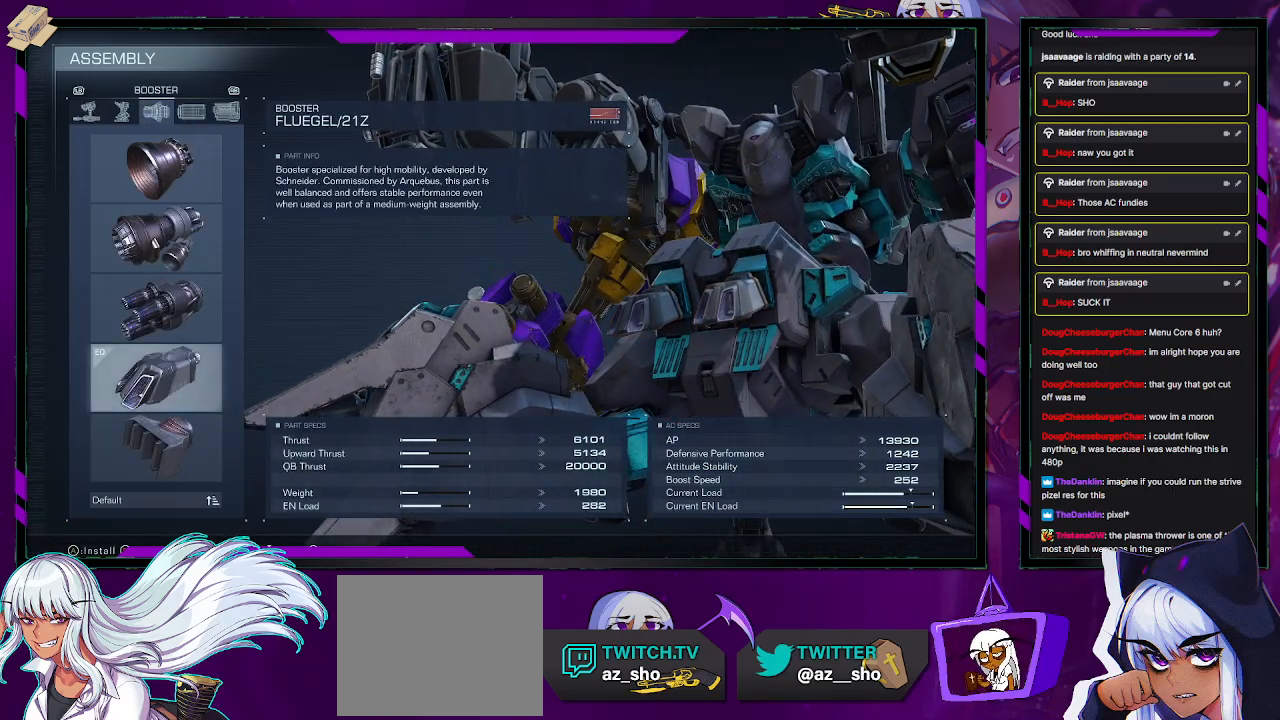
{"buttons": [], "left_stick": "center", "right_stick": "center", "events": [[267, "L1", "down"], [300, "L1", "up"]]}
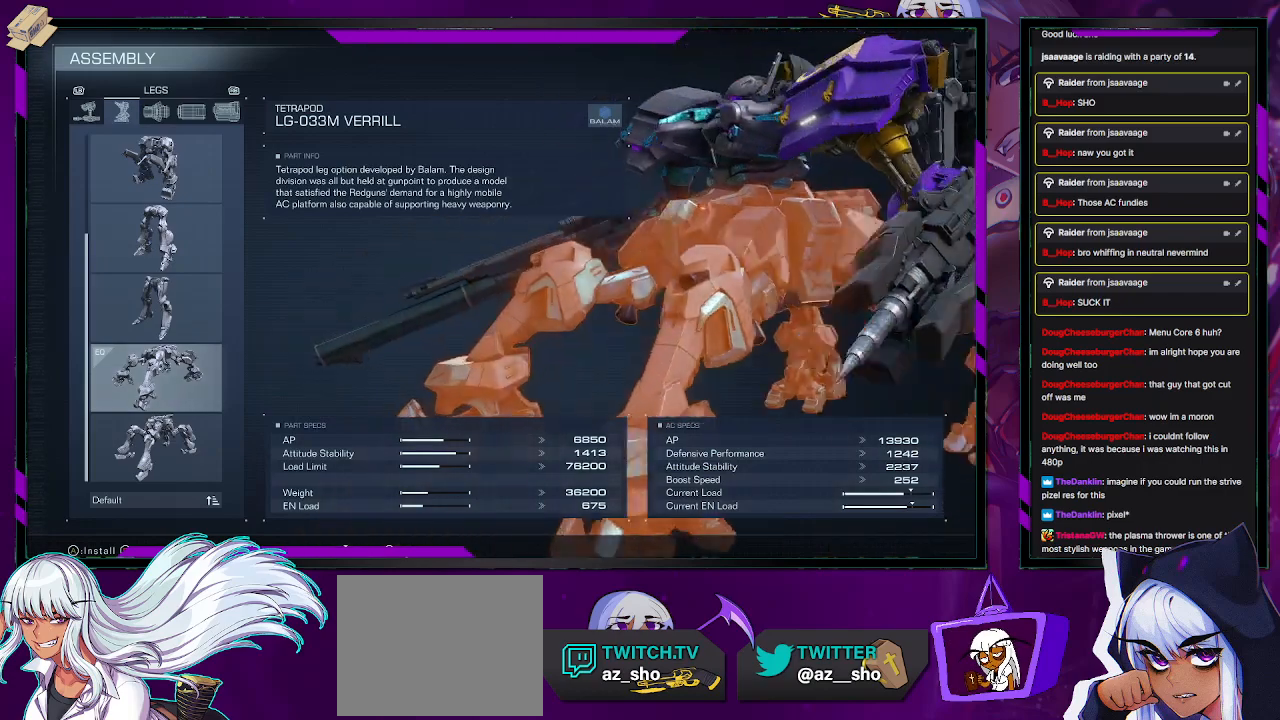
{"buttons": [], "left_stick": "center", "right_stick": "center", "events": []}
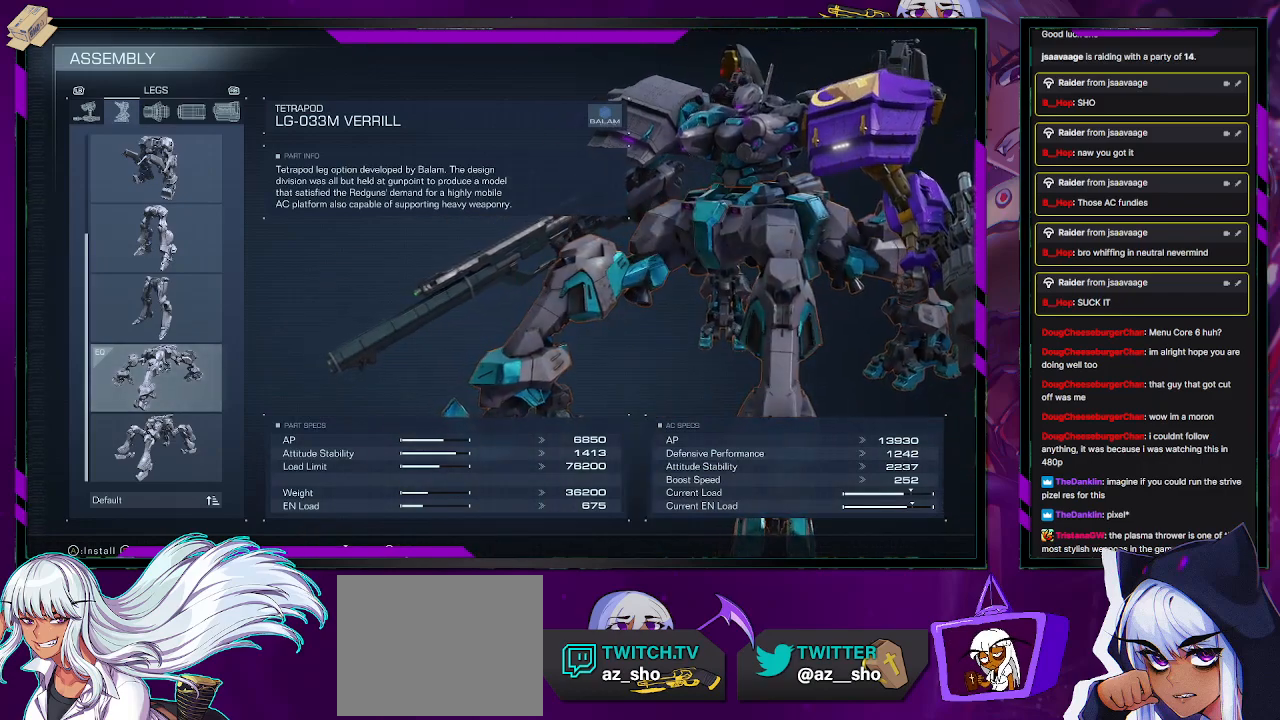
{"buttons": [], "left_stick": "center", "right_stick": "center", "events": [[350, "DPAD_DOWN", "down"], [433, "DPAD_DOWN", "up"]]}
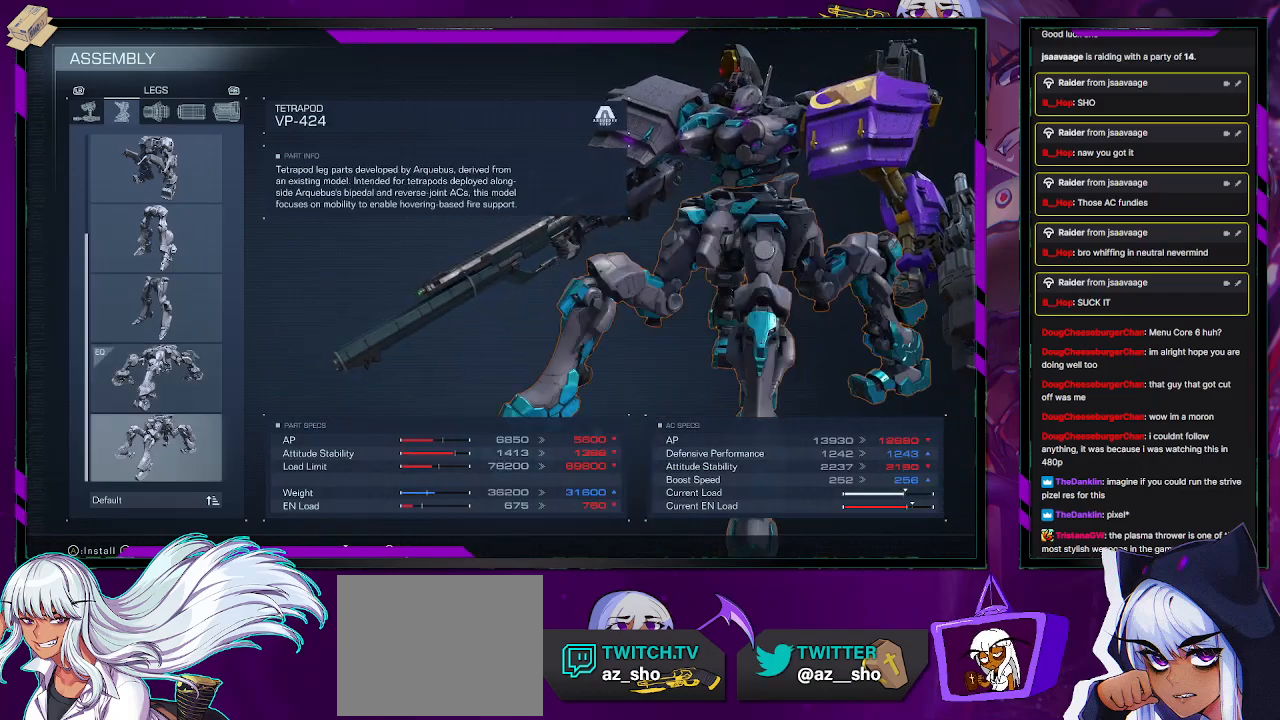
{"buttons": [], "left_stick": "center", "right_stick": "center", "events": [[183, "DPAD_DOWN", "down"], [250, "DPAD_DOWN", "up"], [400, "DPAD_UP", "down"], [500, "DPAD_UP", "up"]]}
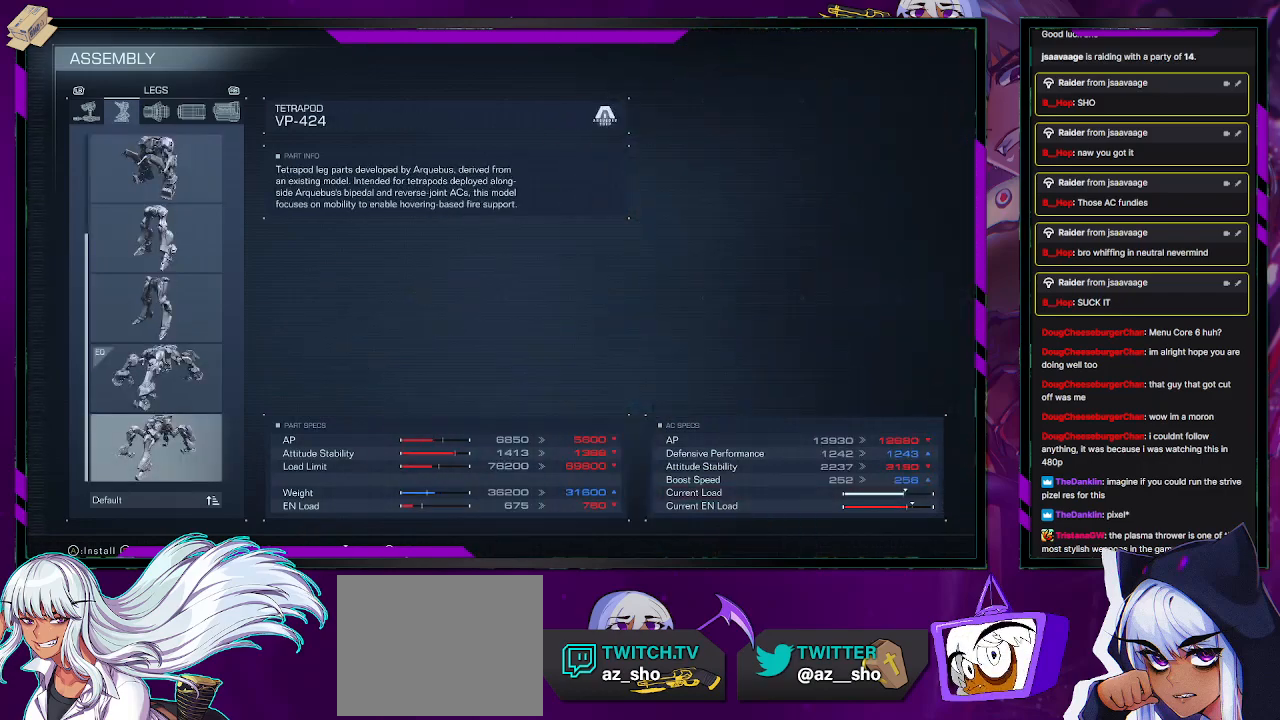
{"buttons": [], "left_stick": "center", "right_stick": "center", "events": [[183, "DPAD_UP", "down"], [250, "DPAD_UP", "up"], [367, "DPAD_UP", "down"], [467, "DPAD_UP", "up"]]}
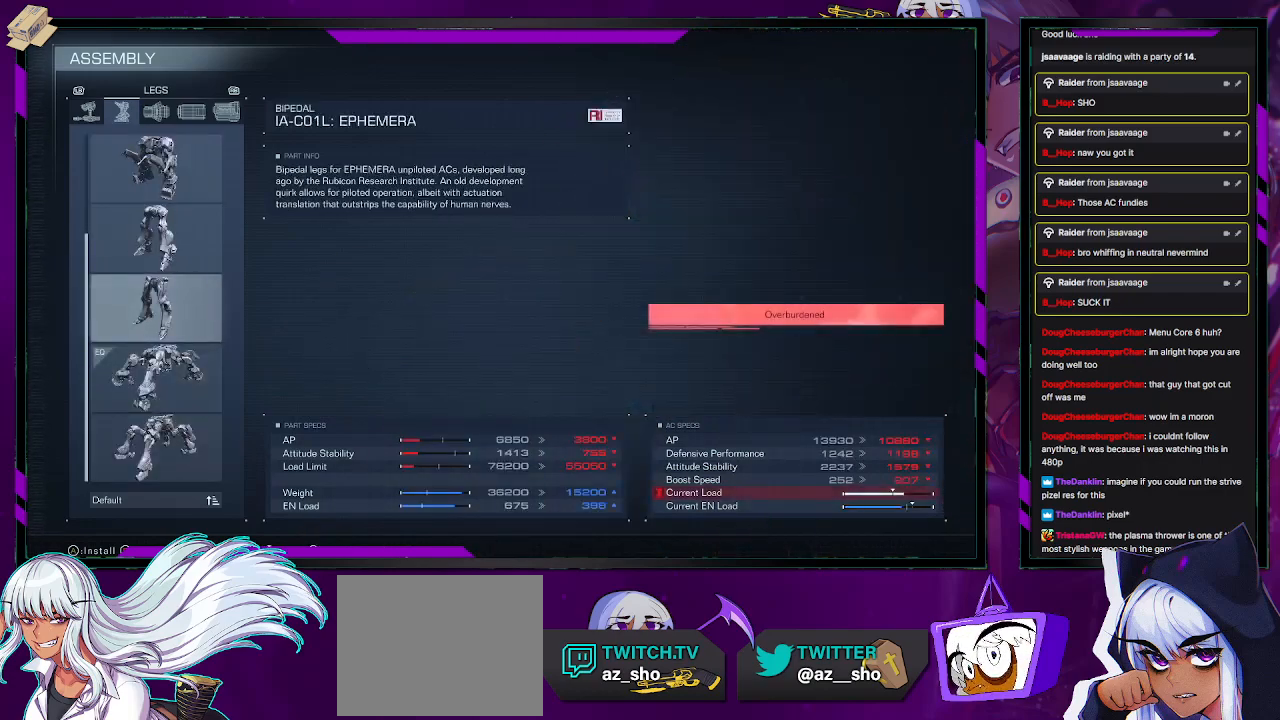
{"buttons": [], "left_stick": "center", "right_stick": "center", "events": [[17, "DPAD_UP", "down"], [133, "DPAD_UP", "up"], [217, "L1", "down"], [267, "L1", "up"]]}
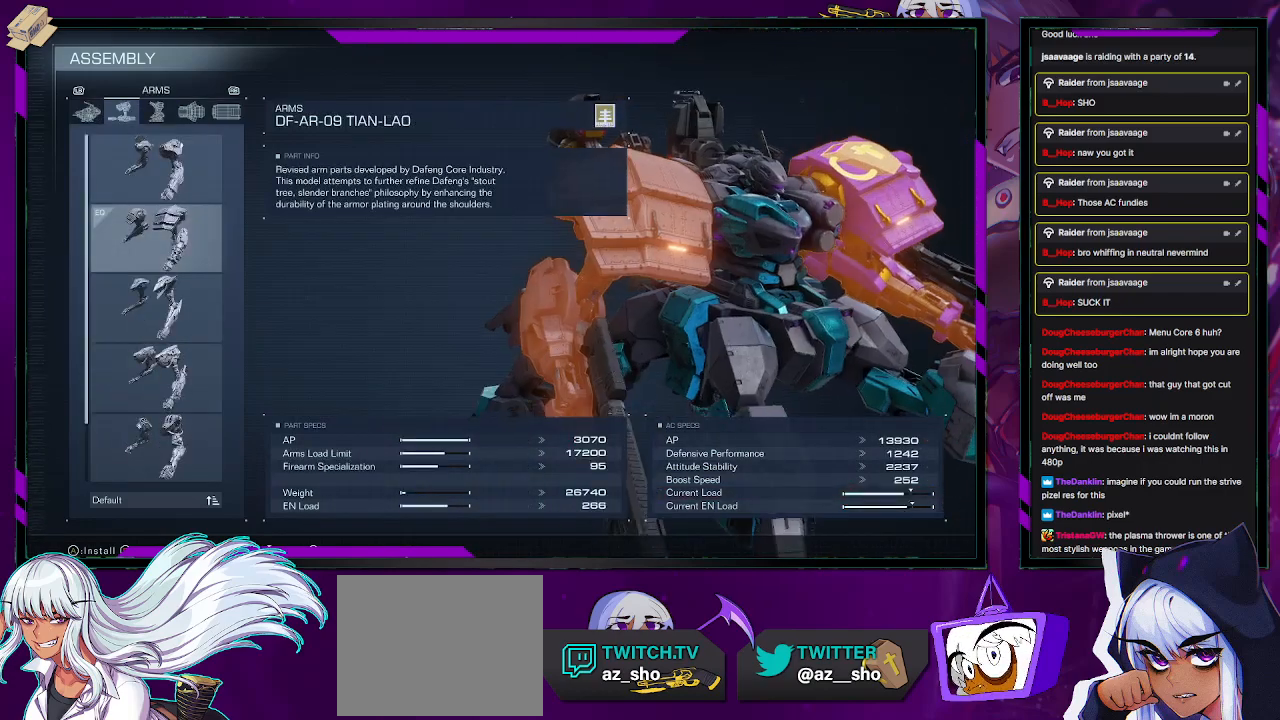
{"buttons": [], "left_stick": "center", "right_stick": "center", "events": []}
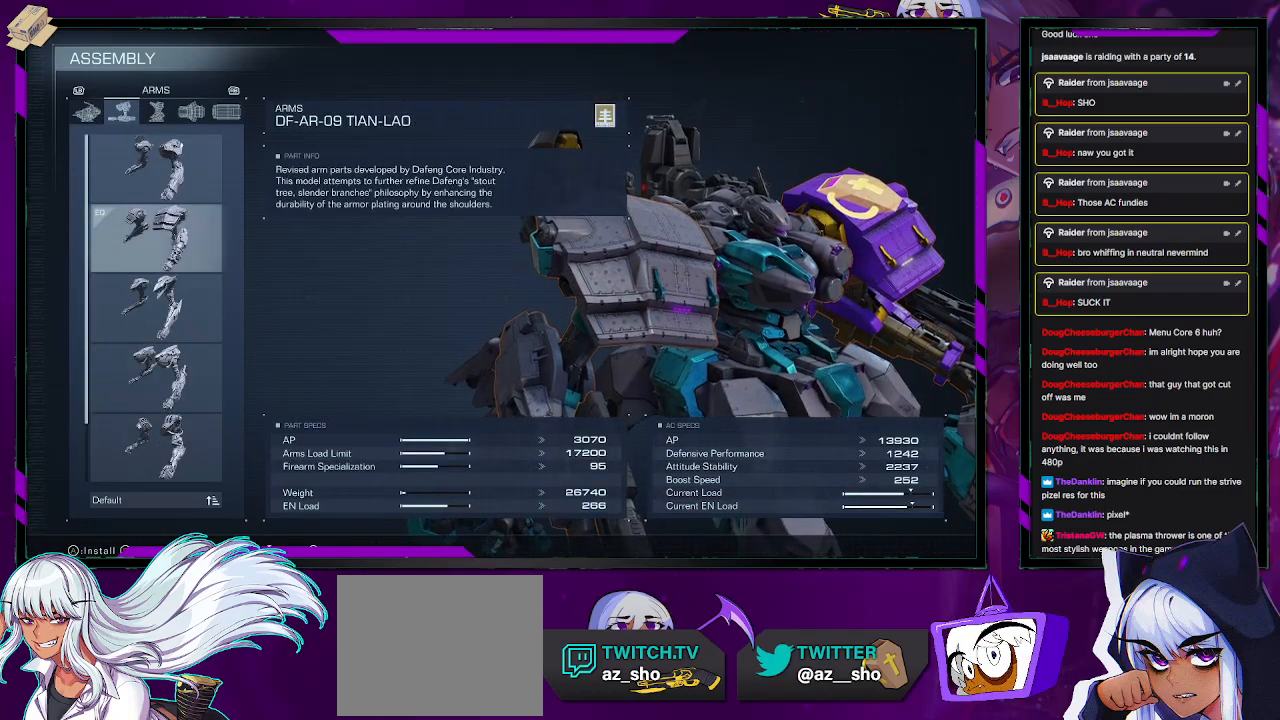
{"buttons": [], "left_stick": "center", "right_stick": "center", "events": [[200, "L1", "down"], [250, "L1", "up"]]}
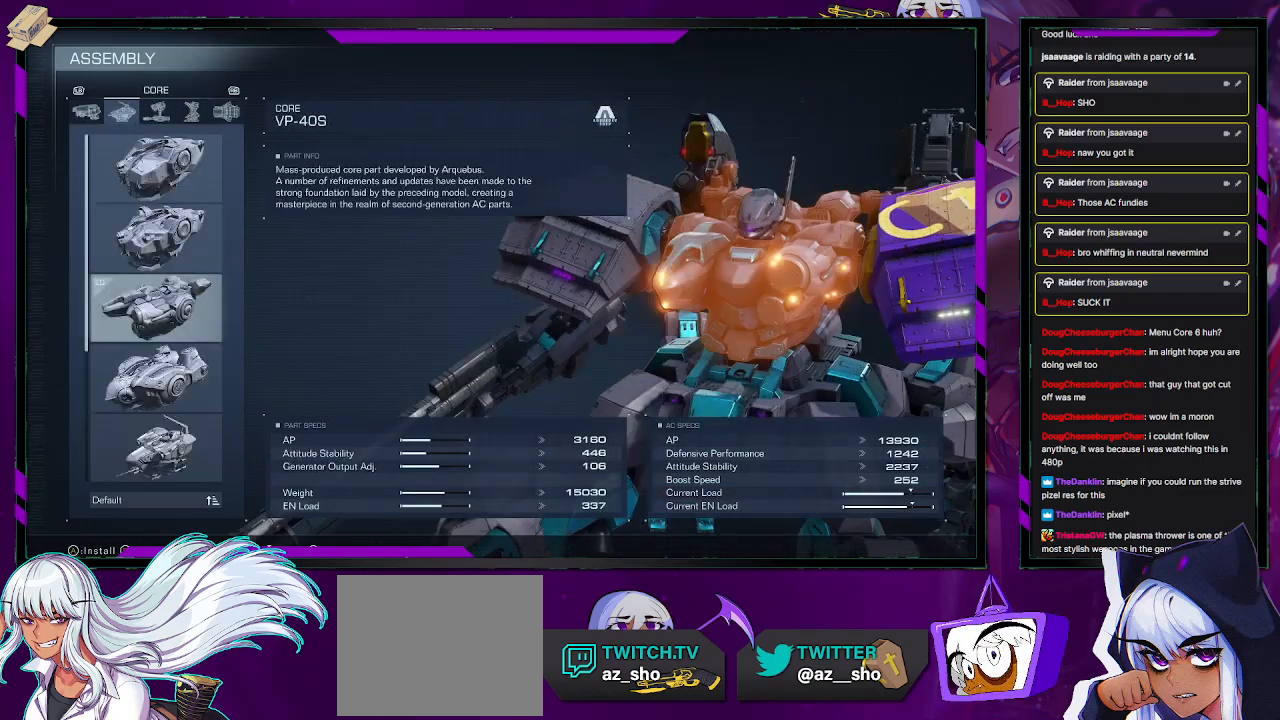
{"buttons": [], "left_stick": "center", "right_stick": "center", "events": []}
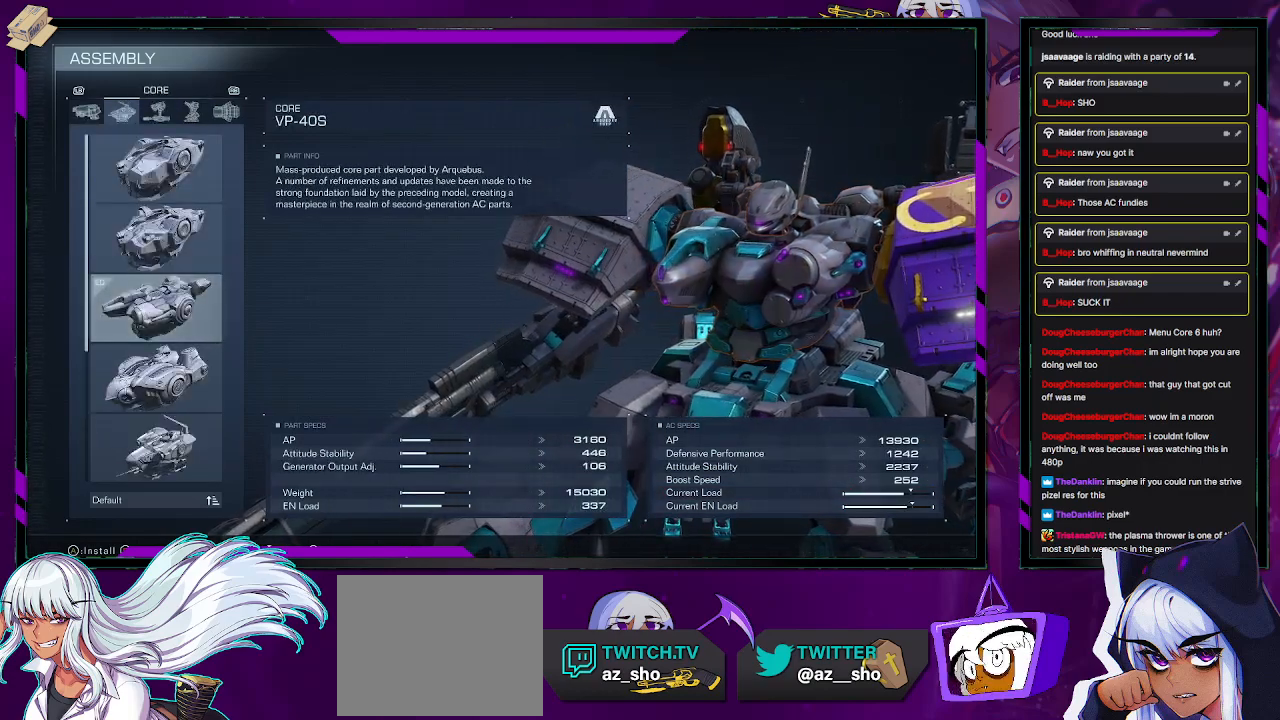
{"buttons": [], "left_stick": "center", "right_stick": "center", "events": []}
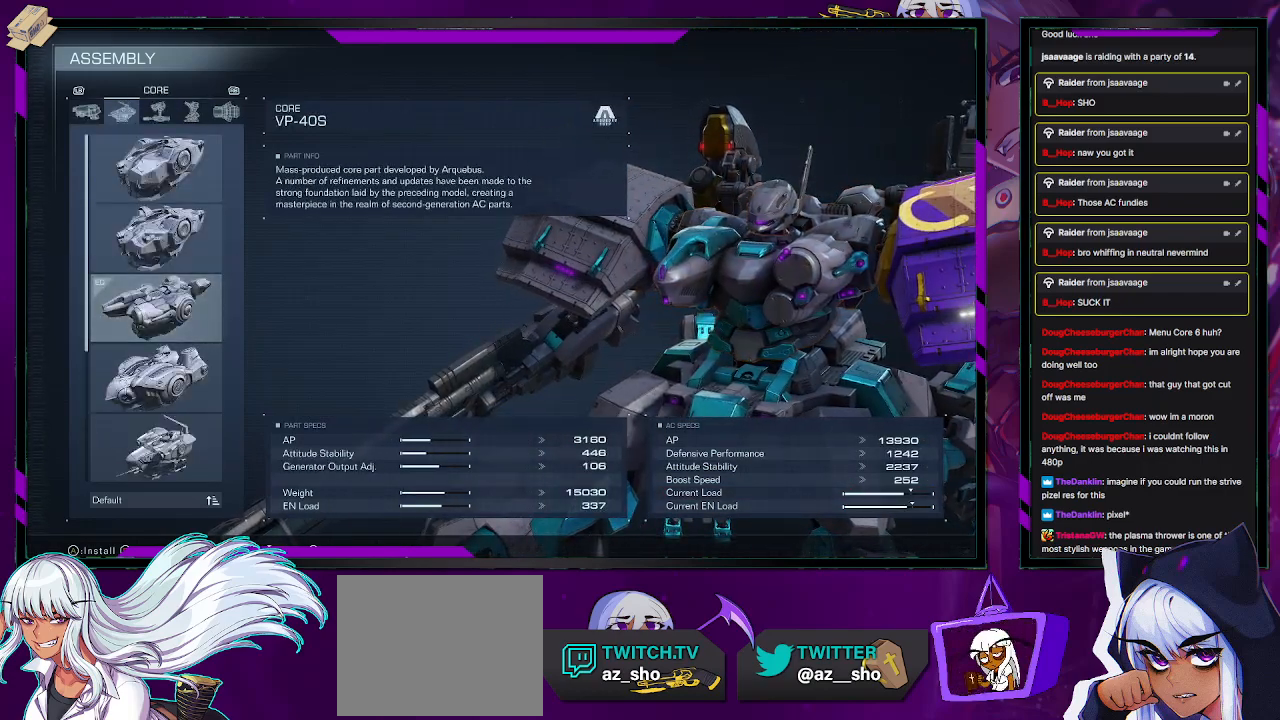
{"buttons": [], "left_stick": "center", "right_stick": "center", "events": [[217, "DPAD_UP", "down"], [283, "DPAD_UP", "up"]]}
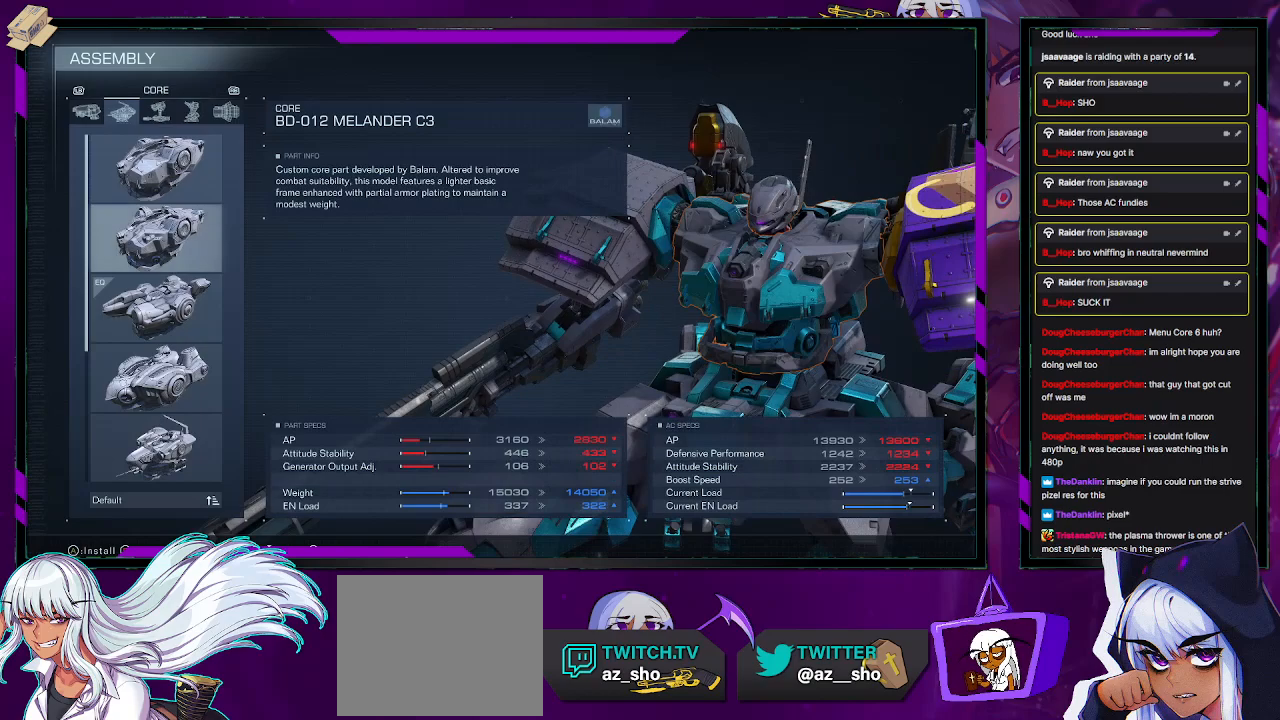
{"buttons": ["DPAD_DOWN"], "left_stick": "center", "right_stick": "center", "events": [[17, "DPAD_UP", "down"], [100, "DPAD_UP", "up"], [450, "DPAD_DOWN", "down"]]}
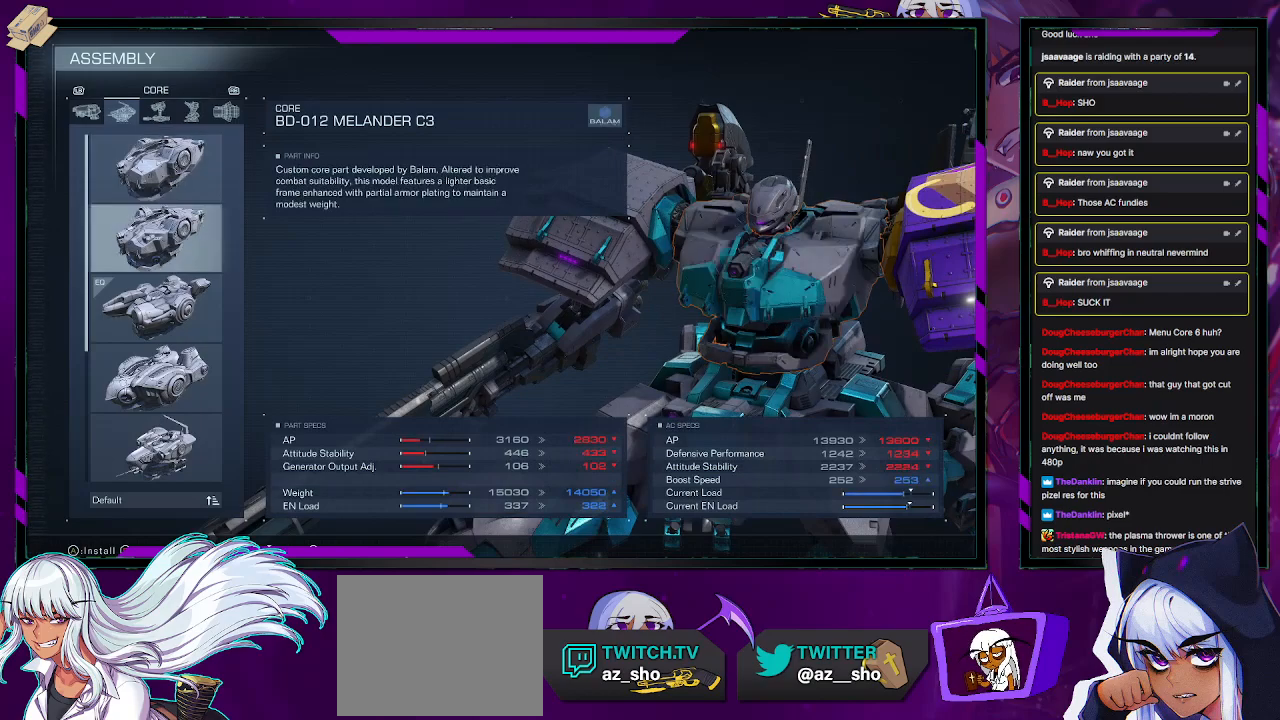
{"buttons": ["L1"], "left_stick": "center", "right_stick": "center", "events": [[17, "DPAD_DOWN", "up"], [500, "L1", "down"]]}
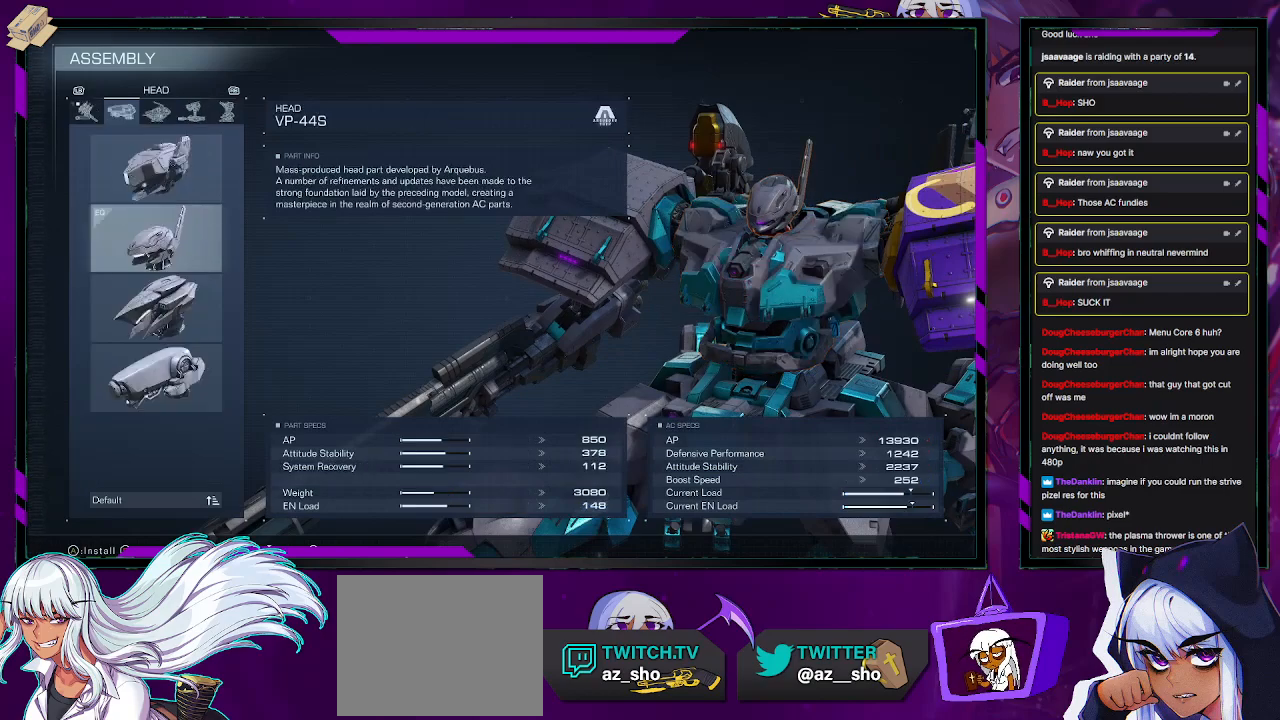
{"buttons": [], "left_stick": "center", "right_stick": "center", "events": [[33, "L1", "up"]]}
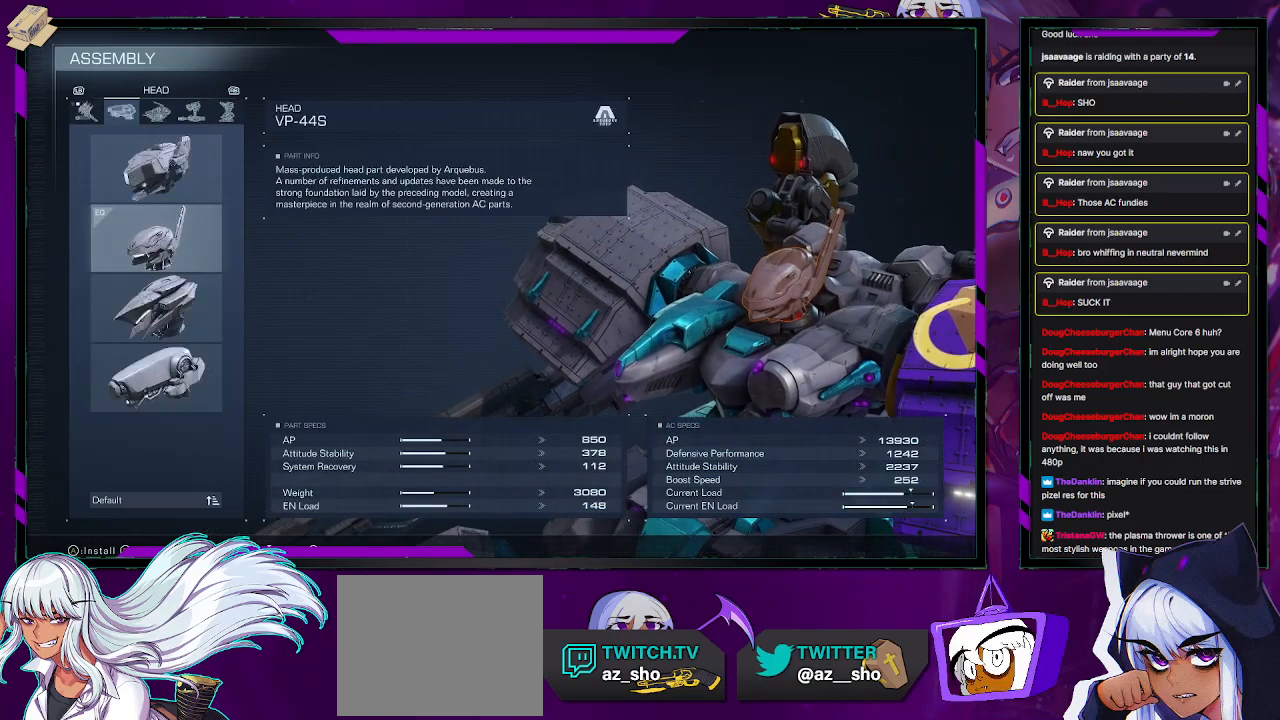
{"buttons": [], "left_stick": "center", "right_stick": "center", "events": []}
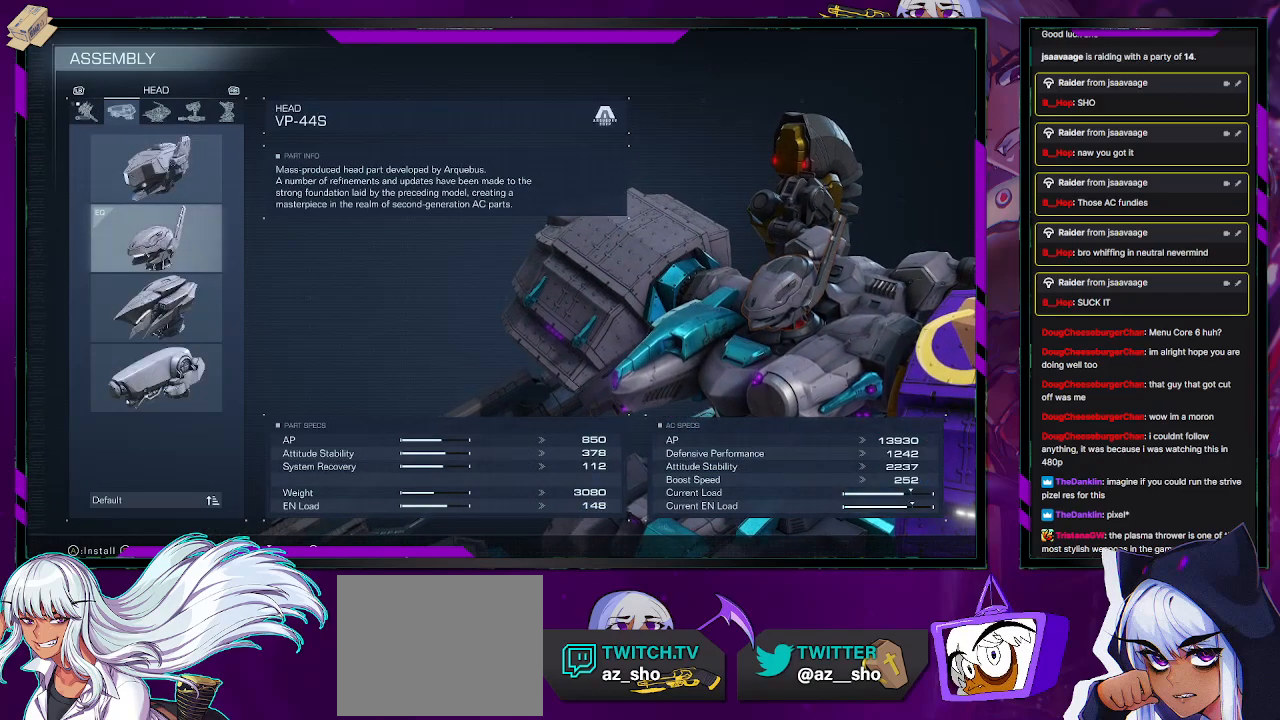
{"buttons": [], "left_stick": "center", "right_stick": "center", "events": [[50, "DPAD_UP", "down"], [133, "DPAD_UP", "up"]]}
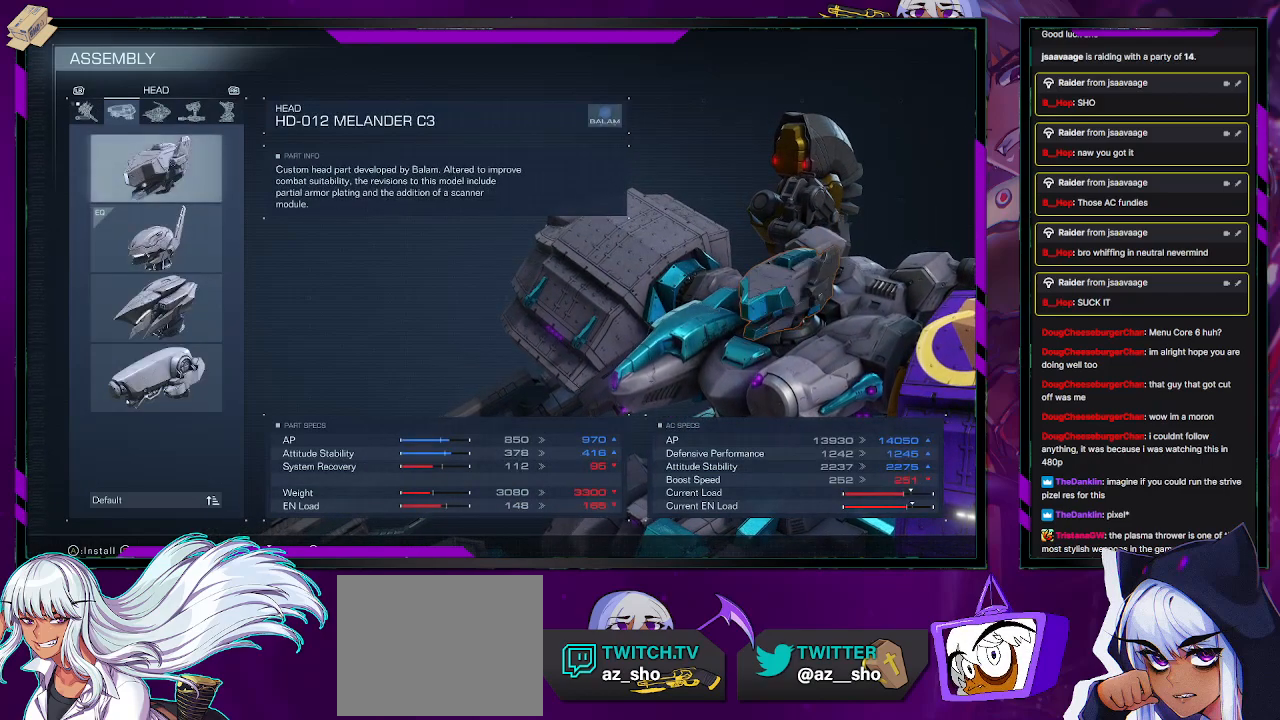
{"buttons": ["DPAD_DOWN"], "left_stick": "center", "right_stick": "center", "events": [[83, "DPAD_DOWN", "down"], [167, "DPAD_DOWN", "up"], [433, "DPAD_DOWN", "down"]]}
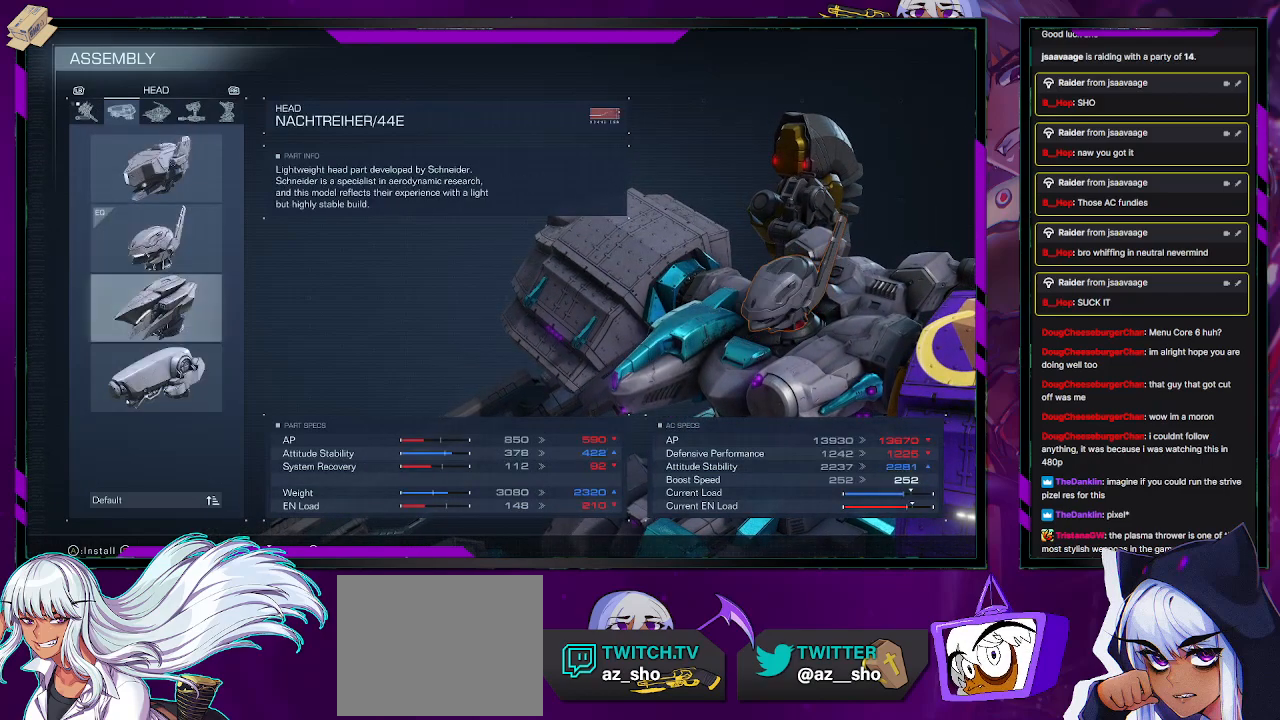
{"buttons": [], "left_stick": "center", "right_stick": "center", "events": [[17, "DPAD_DOWN", "up"], [83, "DPAD_DOWN", "down"], [183, "DPAD_DOWN", "up"]]}
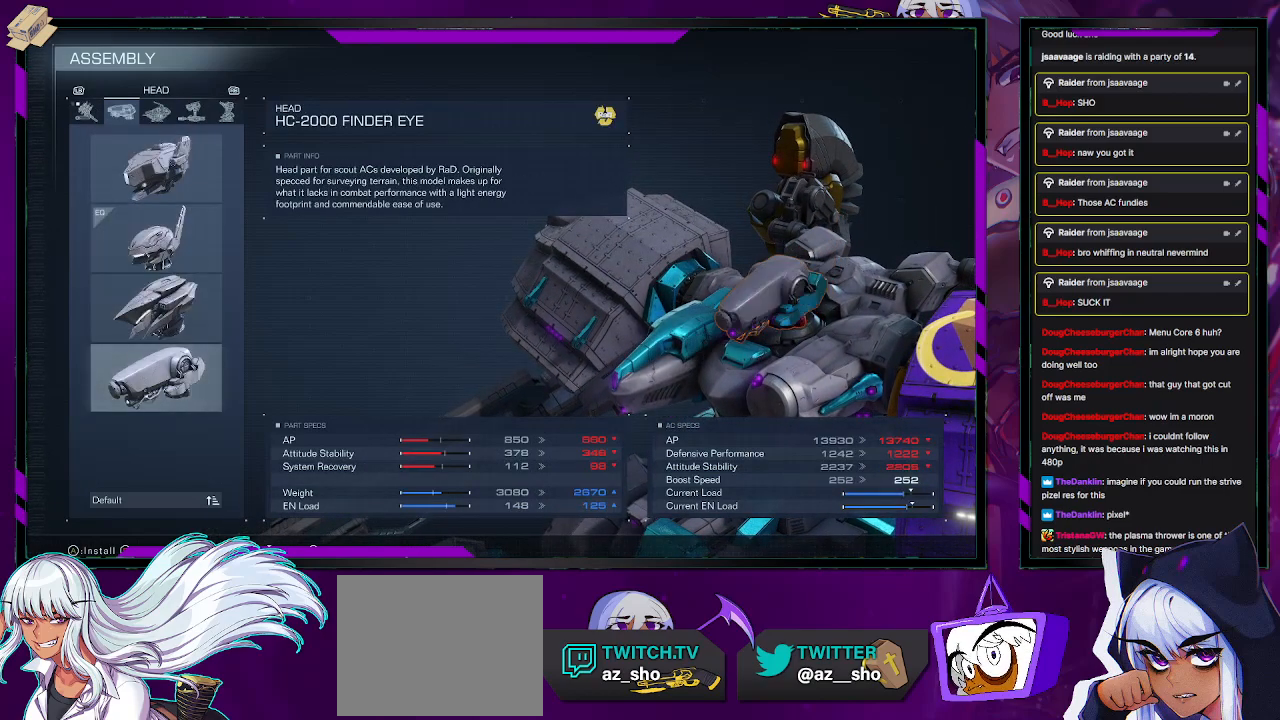
{"buttons": [], "left_stick": "center", "right_stick": "center", "events": []}